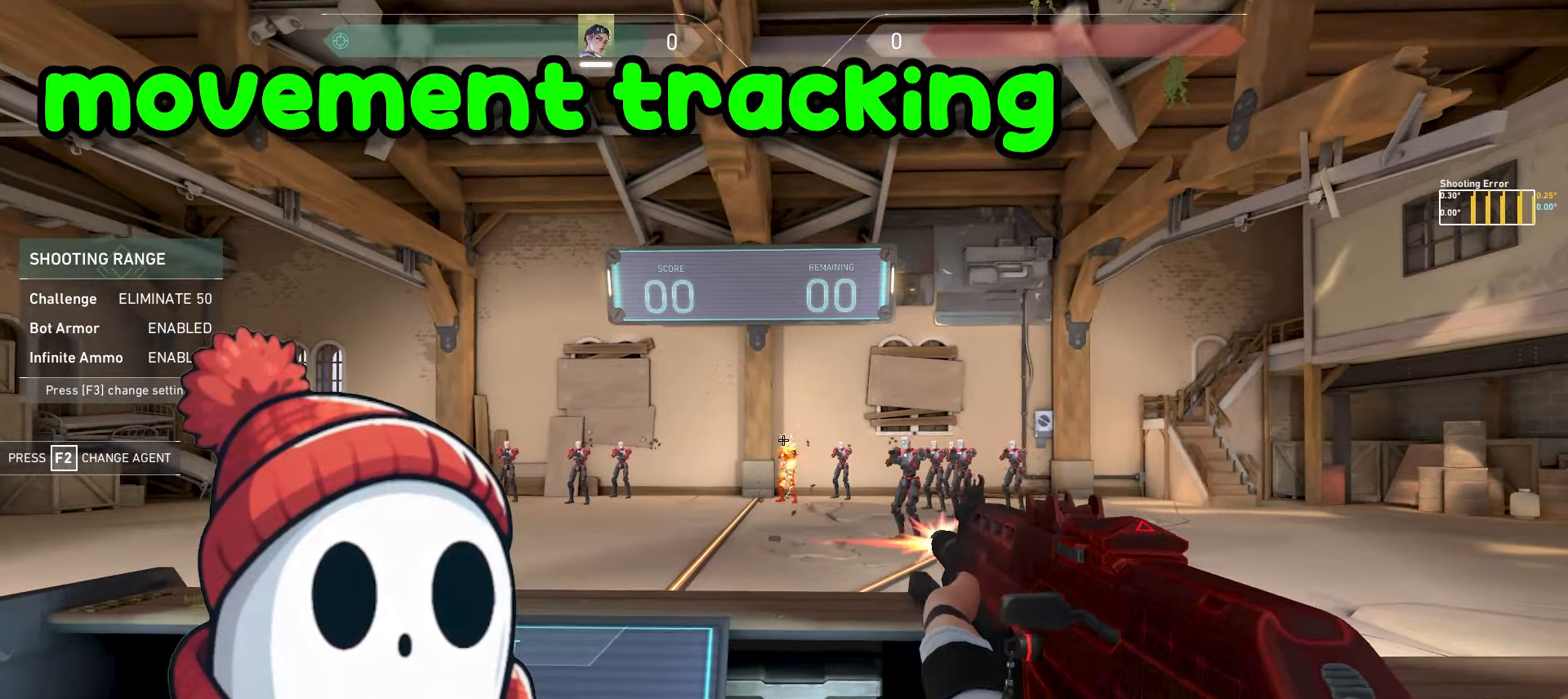
Gameplay with keyboard and mouse; each line is a JSON object with the keys and mouse buttons held at the frame after it. "events" lists presses ("down") and releases ("up") of "a", "ctrl", "d", "e", "f", "q", "r", "s", "shift", "space", "tab", "w", "mouse_left", "mouse_wheel", "mouse_right", "mouse_mb4" and "mouse_mb5" between this image and that frame as [ms after this image, input, new state], when the widget could be followed in between. "mouse_left", "mouse_wheel", "mouse_right", "mouse_mb4", "mouse_mb5" = the "left", "wheel", "right", "mb4", "mb5" buttons of the "mouse" list. No other keys are recorded. "wheel" means that the mouse wheel is clicked or scrolled. Mouse movement is not recorded.
{"keys": [], "mouse": [], "events": [[50, "mouse_left", "up"], [350, "a", "up"], [350, "d", "down"], [433, "d", "up"]]}
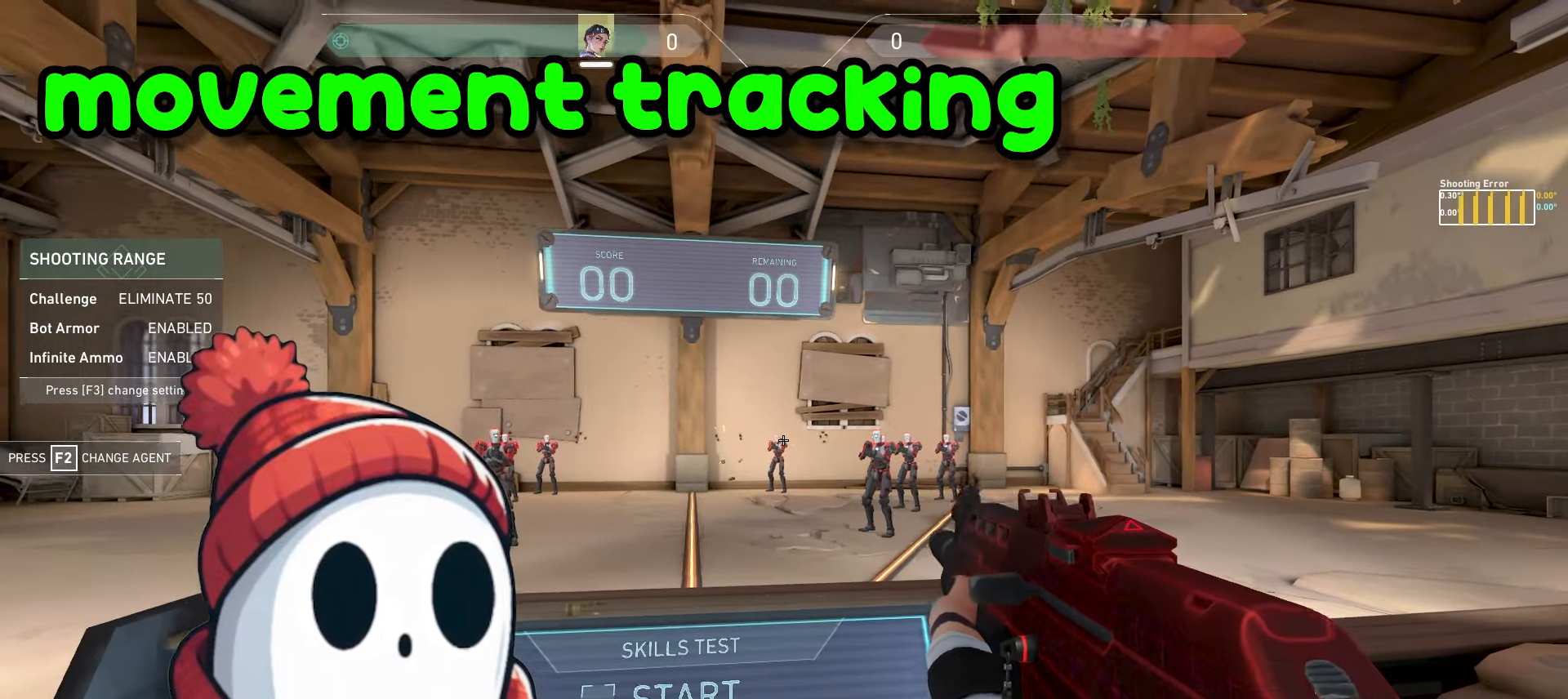
{"keys": ["a"], "mouse": [], "events": [[17, "mouse_left", "down"], [100, "d", "down"], [167, "mouse_left", "up"], [467, "a", "down"], [467, "d", "up"]]}
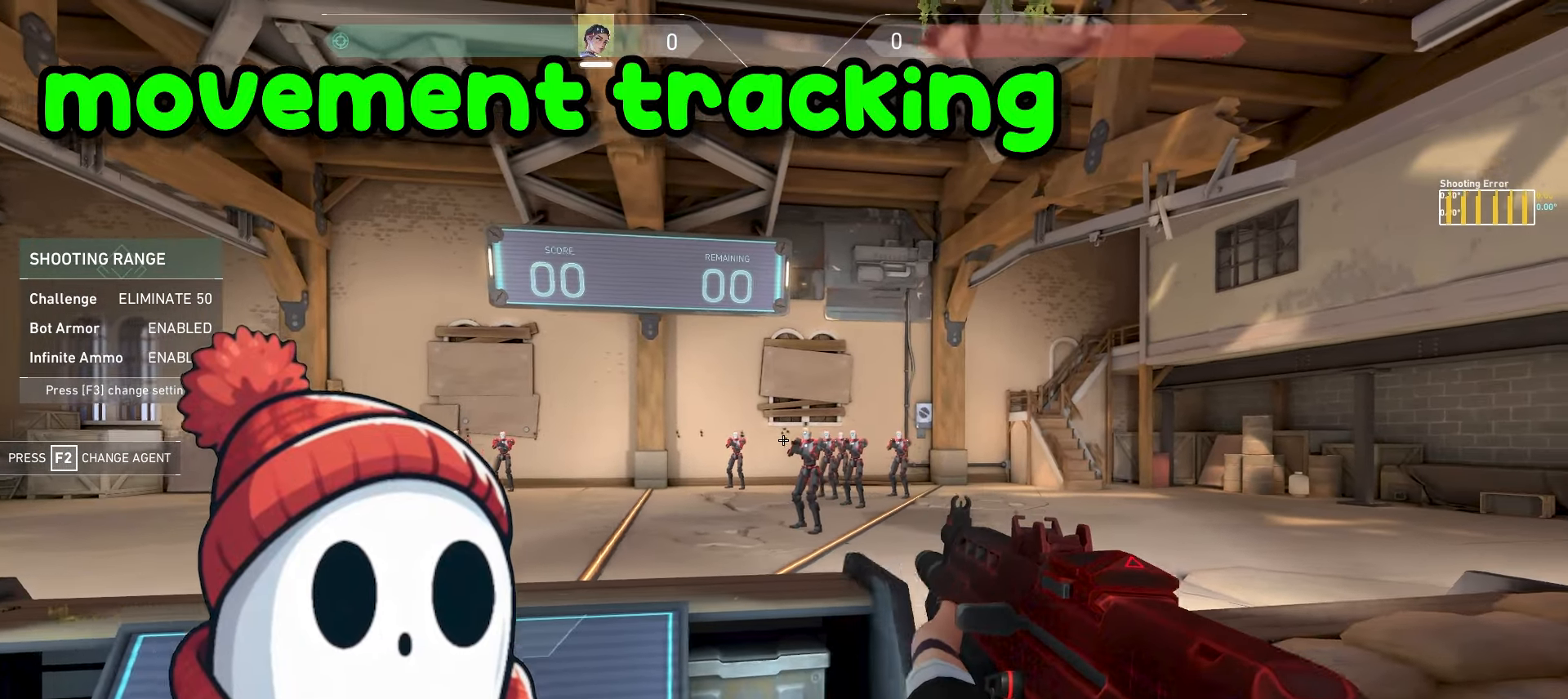
{"keys": ["a"], "mouse": [], "events": [[67, "a", "up"], [133, "mouse_left", "down"], [200, "a", "down"], [283, "mouse_left", "up"]]}
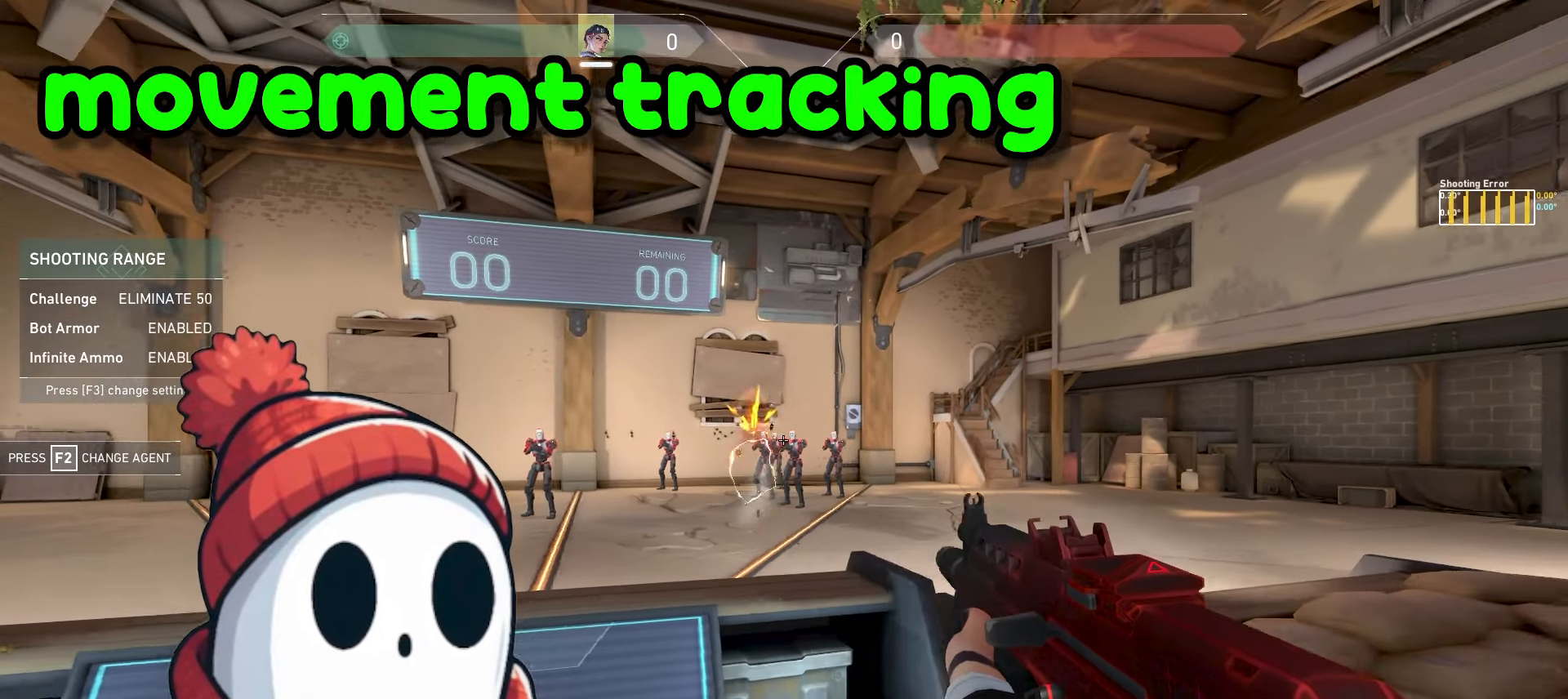
{"keys": ["d"], "mouse": [], "events": [[100, "a", "up"], [117, "d", "down"], [200, "d", "up"], [233, "mouse_left", "down"], [367, "d", "down"], [383, "mouse_left", "up"]]}
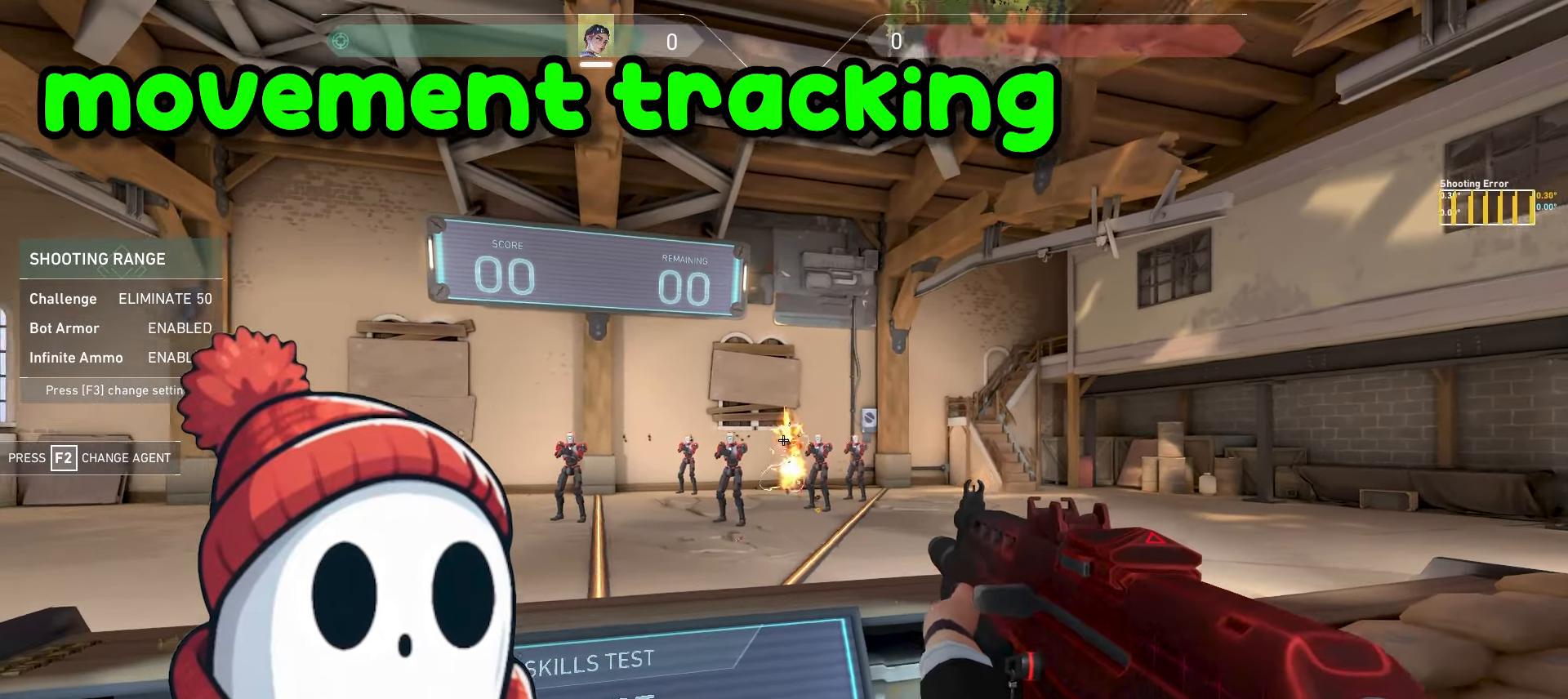
{"keys": ["a"], "mouse": ["left"], "events": [[250, "a", "down"], [267, "d", "up"], [350, "a", "up"], [417, "mouse_left", "down"], [467, "a", "down"]]}
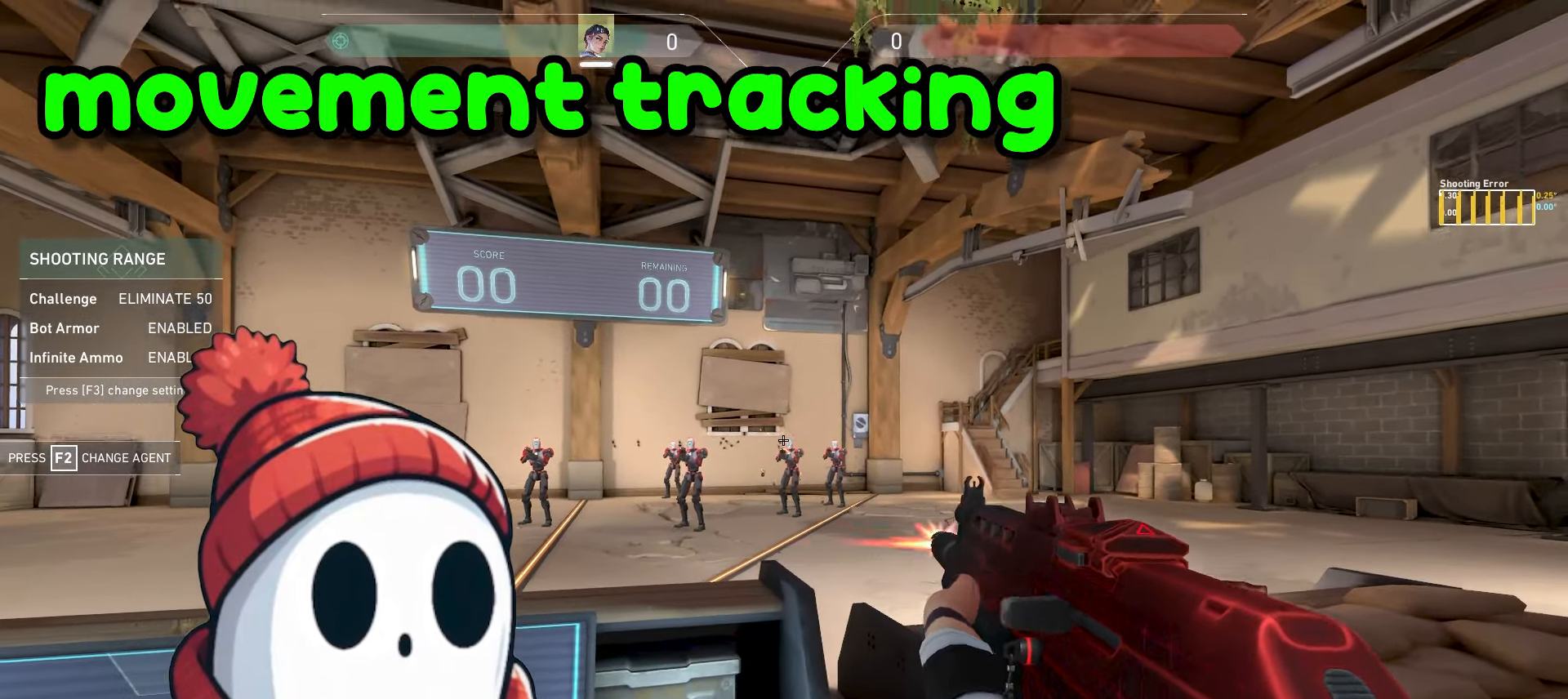
{"keys": [], "mouse": [], "events": [[67, "mouse_left", "up"], [383, "a", "up"], [383, "d", "down"], [483, "d", "up"]]}
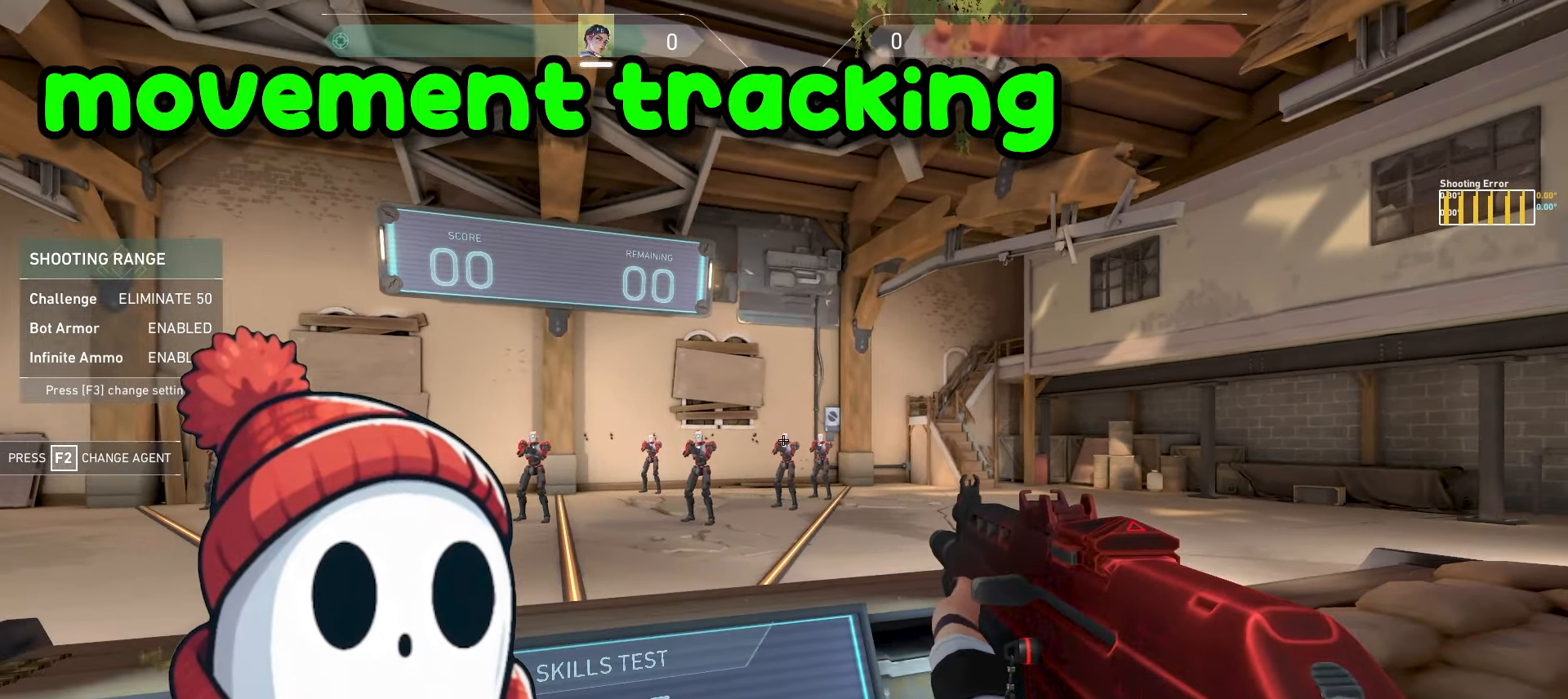
{"keys": ["d"], "mouse": [], "events": [[17, "mouse_left", "down"], [117, "d", "down"], [167, "mouse_left", "up"]]}
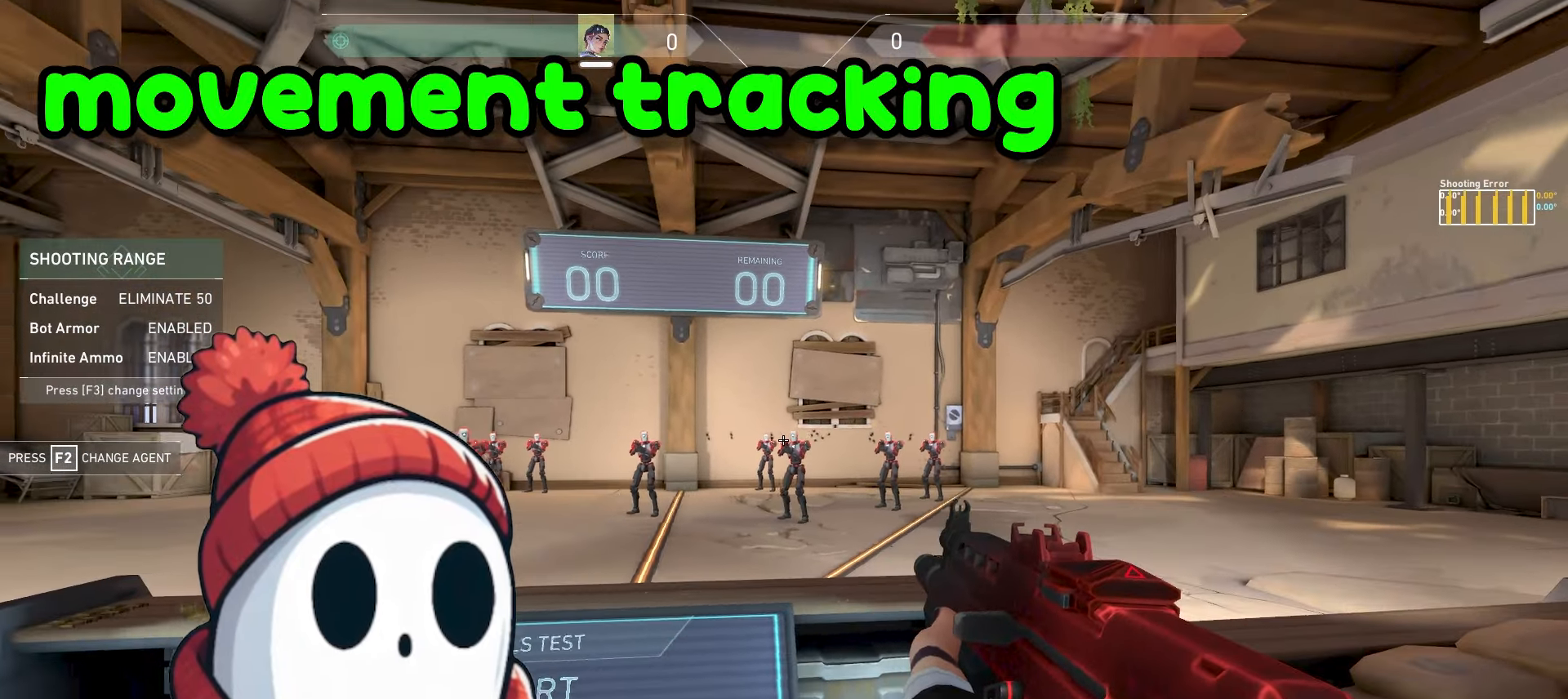
{"keys": [], "mouse": [], "events": [[50, "d", "up"], [100, "a", "down"], [167, "a", "up"]]}
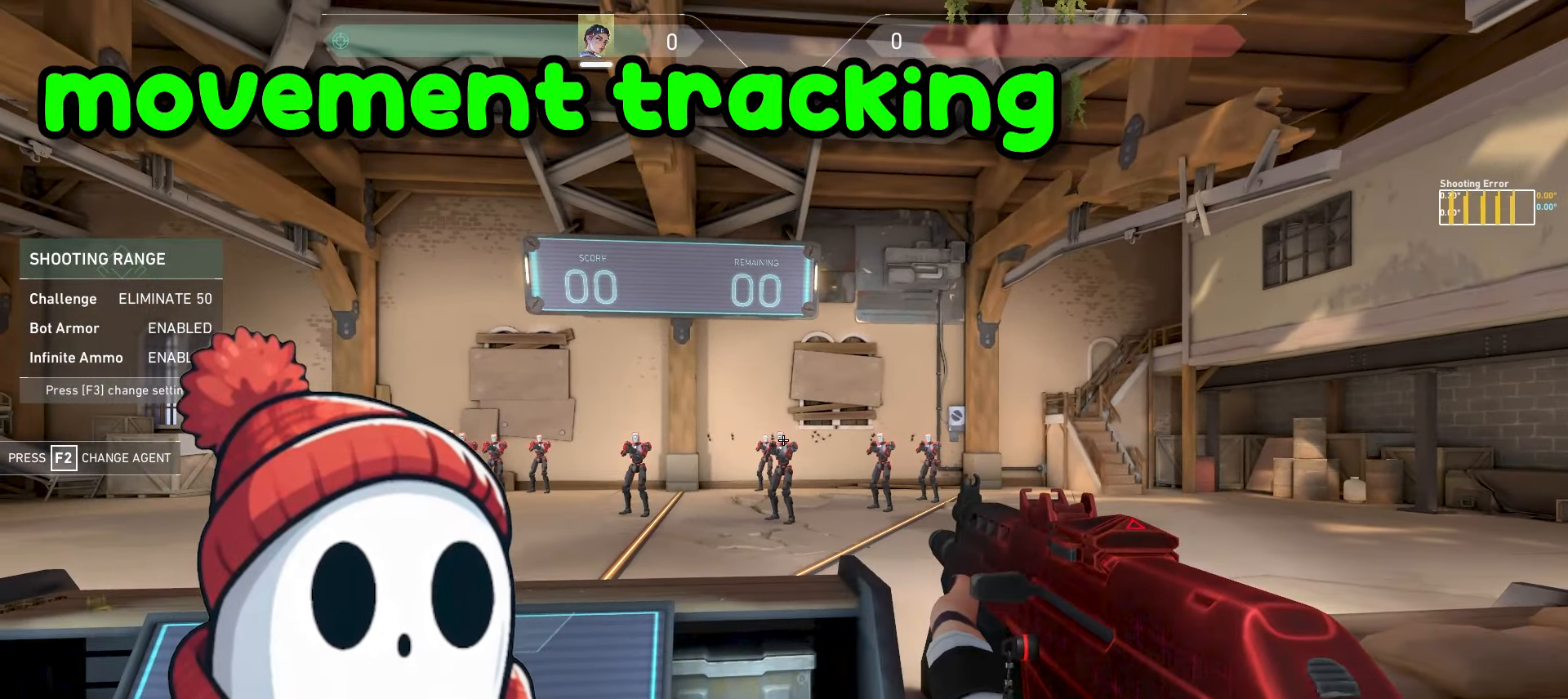
{"keys": ["a"], "mouse": [], "events": [[50, "d", "down"], [483, "a", "down"], [483, "d", "up"]]}
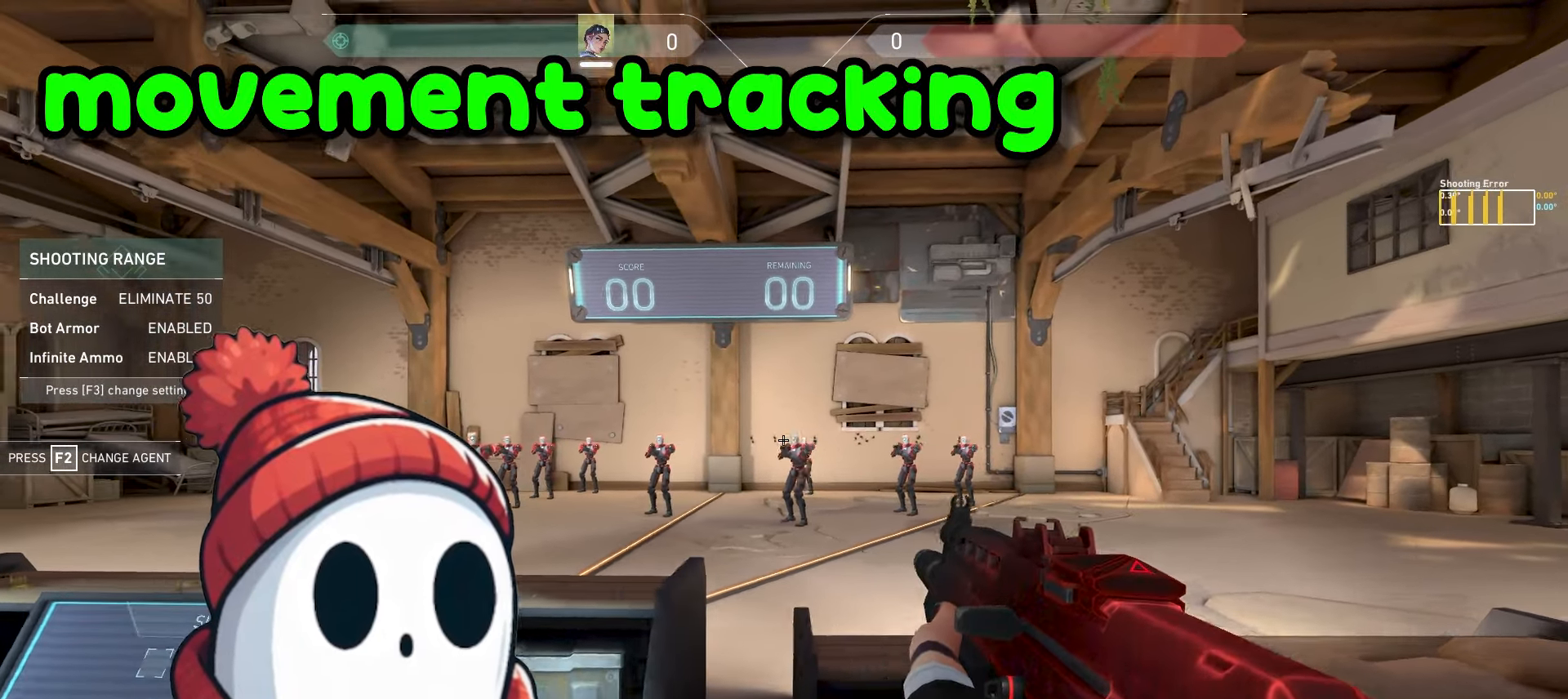
{"keys": ["a"], "mouse": [], "events": [[83, "a", "up"], [133, "mouse_left", "down"], [233, "a", "down"], [267, "mouse_left", "up"]]}
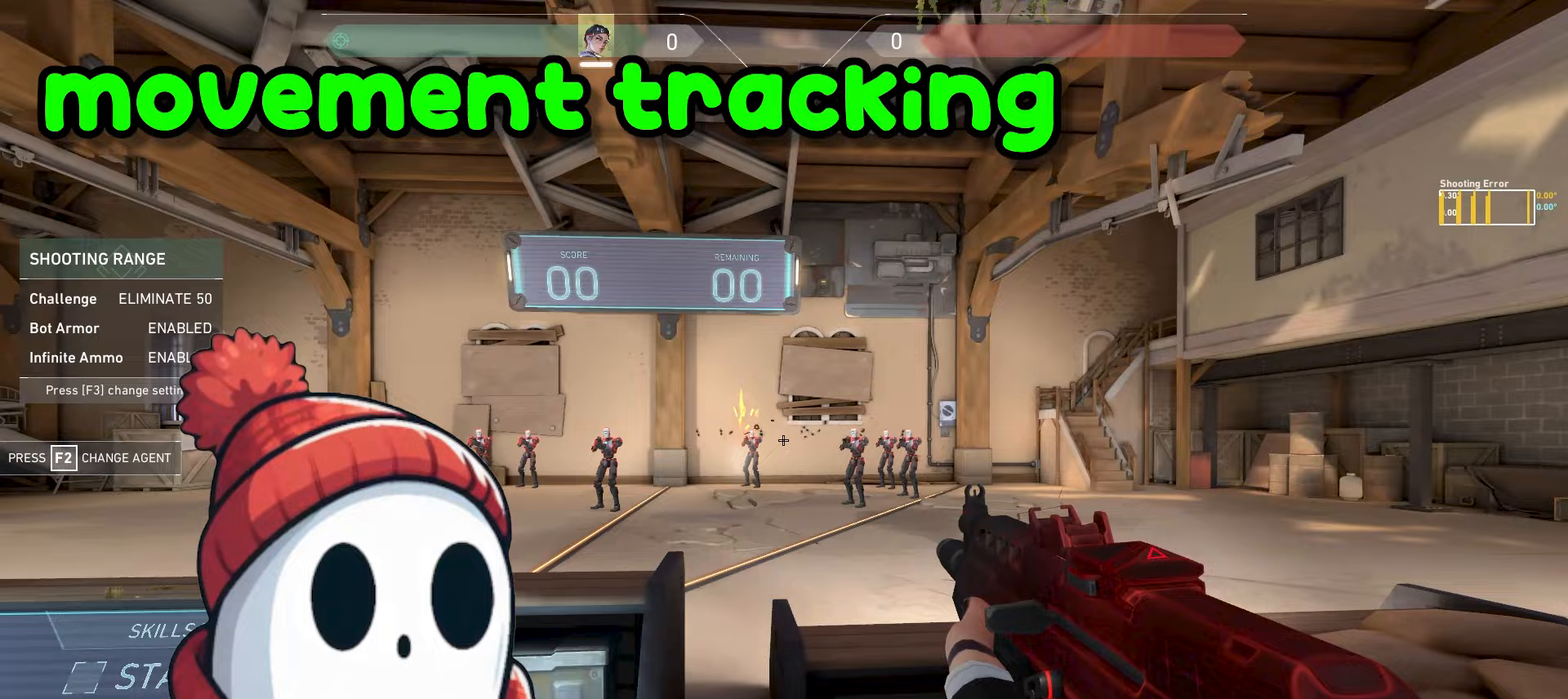
{"keys": ["d"], "mouse": [], "events": [[167, "a", "up"], [183, "d", "down"], [267, "d", "up"], [283, "mouse_left", "down"], [367, "d", "down"], [433, "mouse_left", "up"]]}
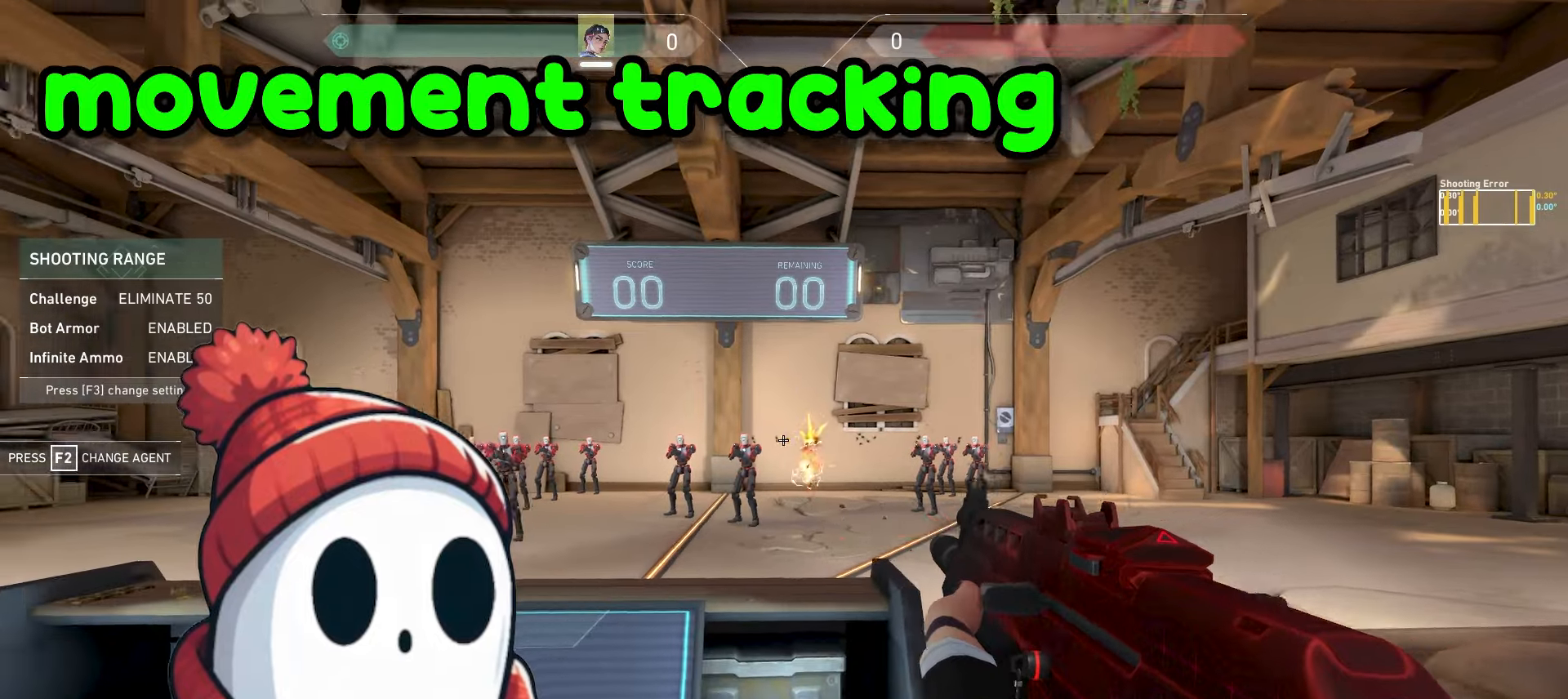
{"keys": [], "mouse": ["left"], "events": [[300, "a", "down"], [317, "d", "up"], [400, "a", "up"], [450, "mouse_left", "down"]]}
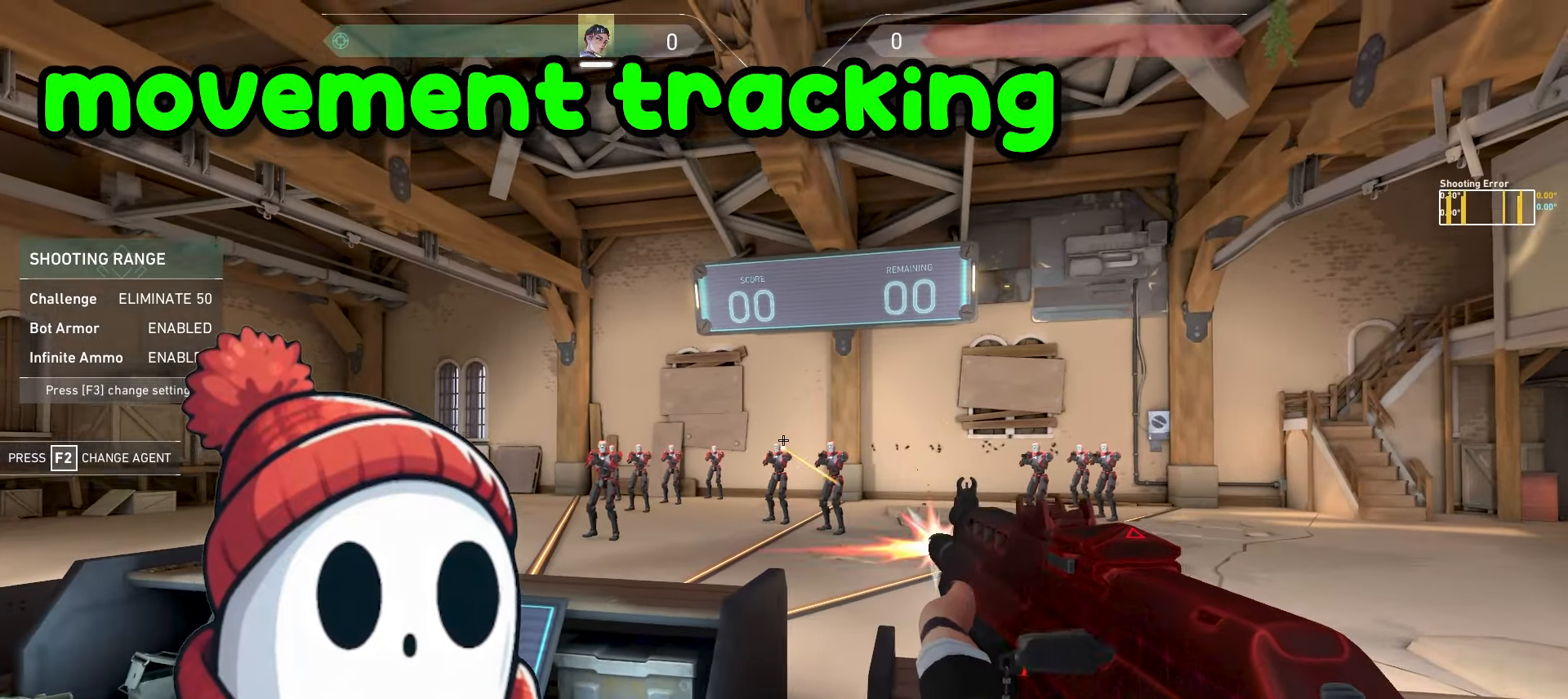
{"keys": ["d"], "mouse": [], "events": [[17, "a", "down"], [83, "mouse_left", "up"], [467, "a", "up"], [467, "d", "down"]]}
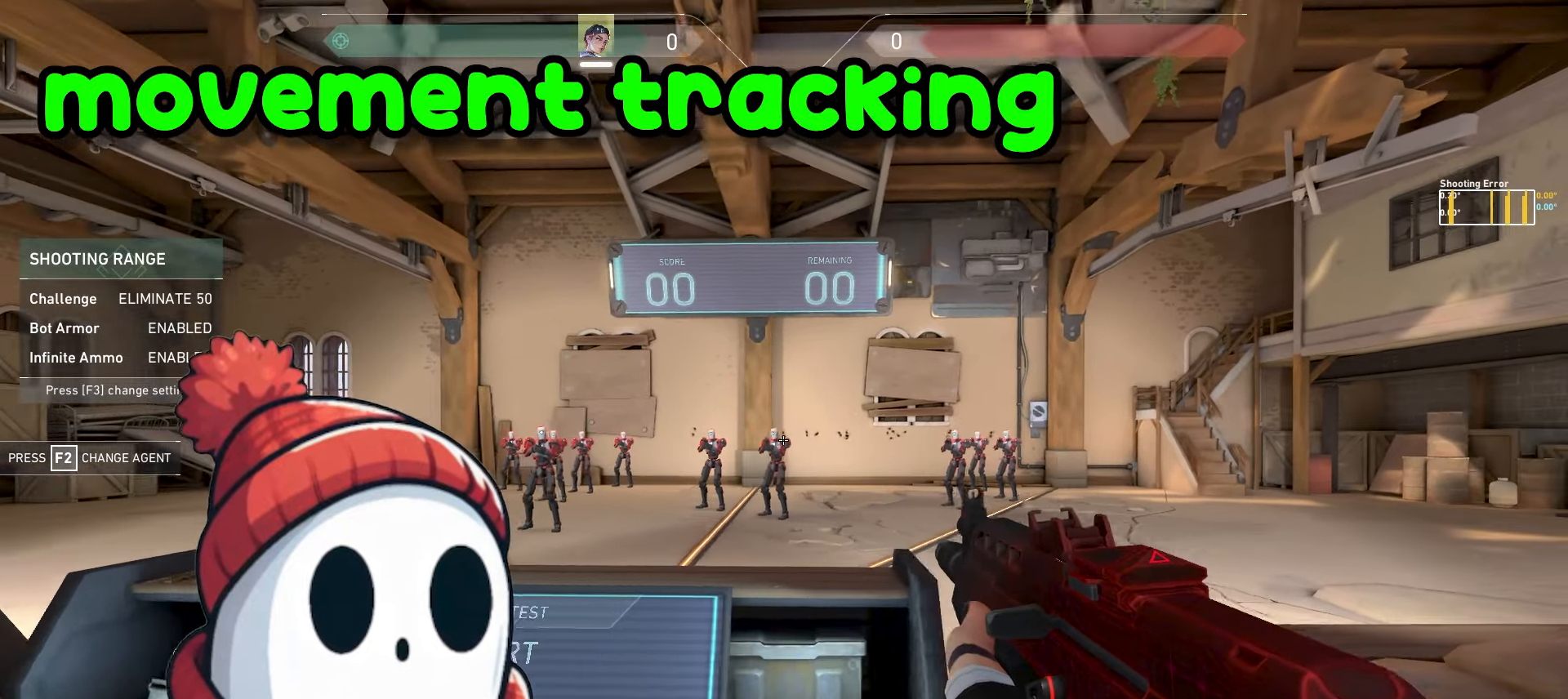
{"keys": ["d"], "mouse": [], "events": [[50, "d", "up"], [83, "mouse_left", "down"], [217, "d", "down"], [233, "mouse_left", "up"]]}
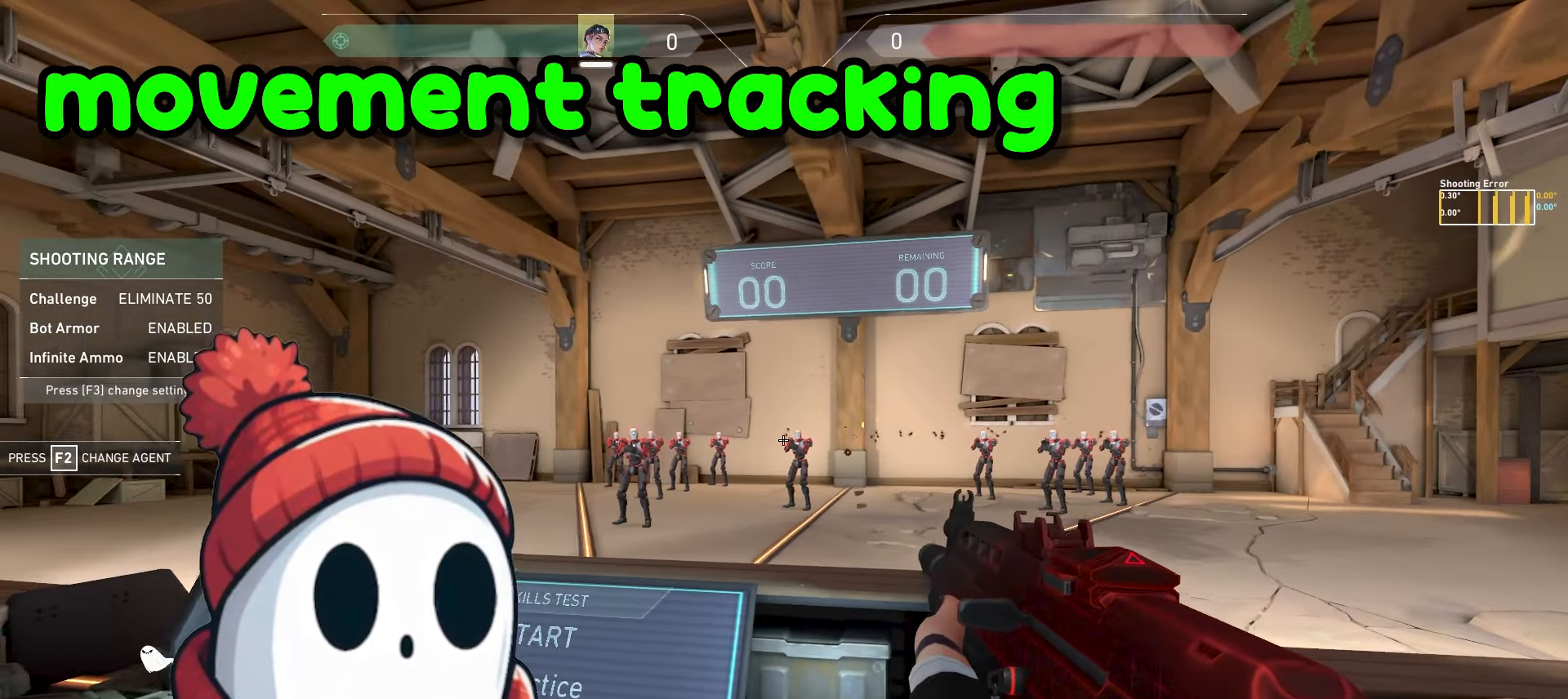
{"keys": ["a"], "mouse": [], "events": [[50, "a", "down"], [50, "d", "up"], [150, "a", "up"], [183, "mouse_left", "down"], [267, "a", "down"], [350, "mouse_left", "up"]]}
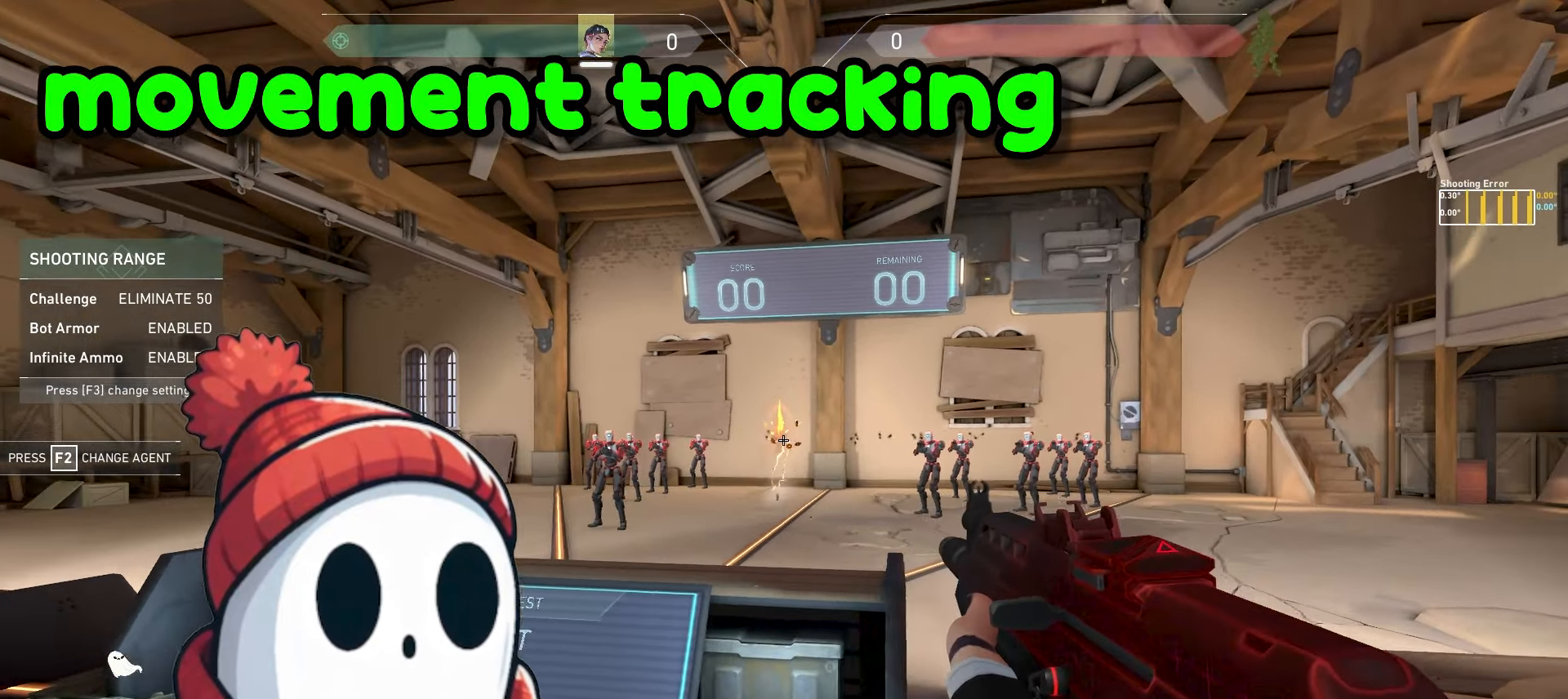
{"keys": ["d"], "mouse": [], "events": [[217, "a", "up"], [250, "d", "down"], [317, "d", "up"], [350, "mouse_left", "down"], [433, "d", "down"], [500, "mouse_left", "up"]]}
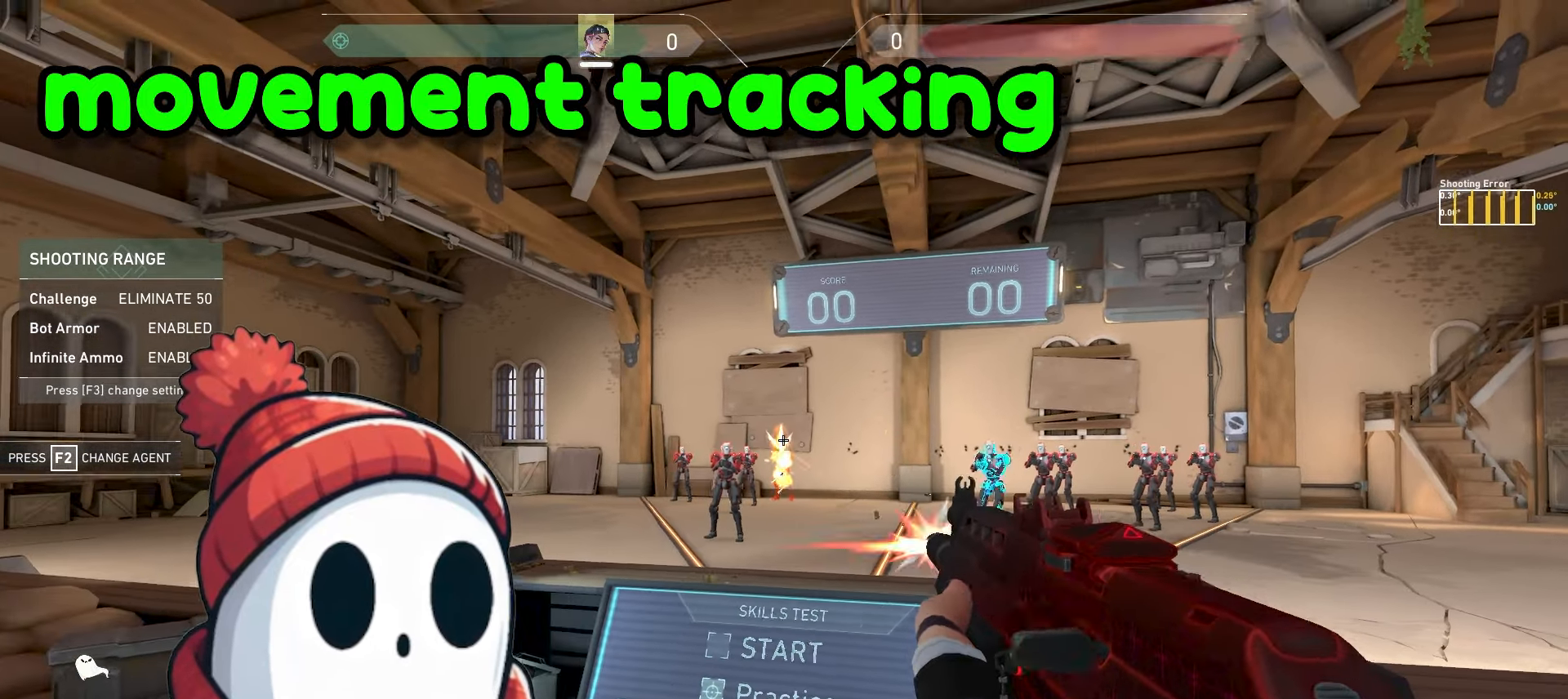
{"keys": [], "mouse": ["left"], "events": [[333, "a", "down"], [333, "d", "up"], [417, "a", "up"], [467, "mouse_left", "down"]]}
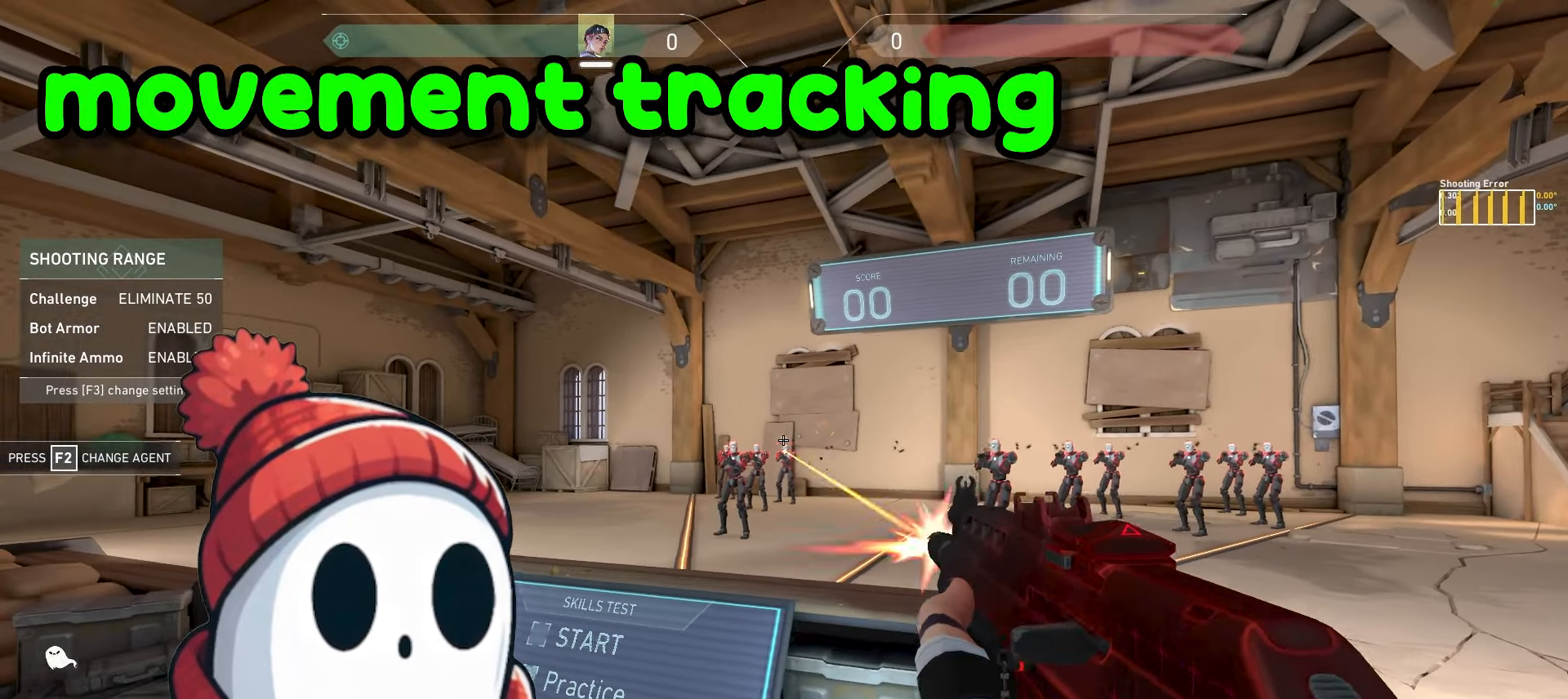
{"keys": [], "mouse": [], "events": [[50, "a", "down"], [100, "mouse_left", "up"], [400, "a", "up"], [417, "d", "down"], [500, "d", "up"]]}
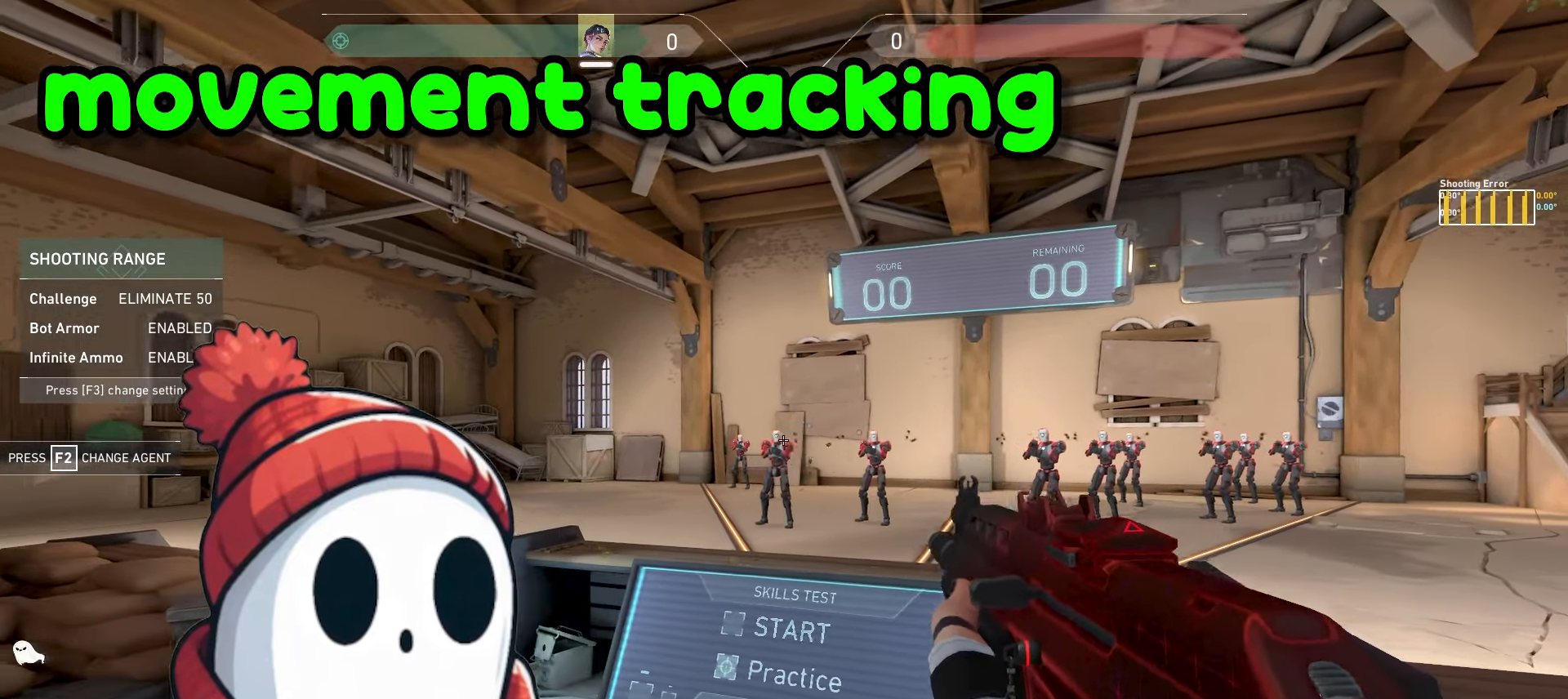
{"keys": ["a"], "mouse": [], "events": [[67, "mouse_left", "down"], [150, "d", "down"], [217, "mouse_left", "up"], [467, "a", "down"], [483, "d", "up"]]}
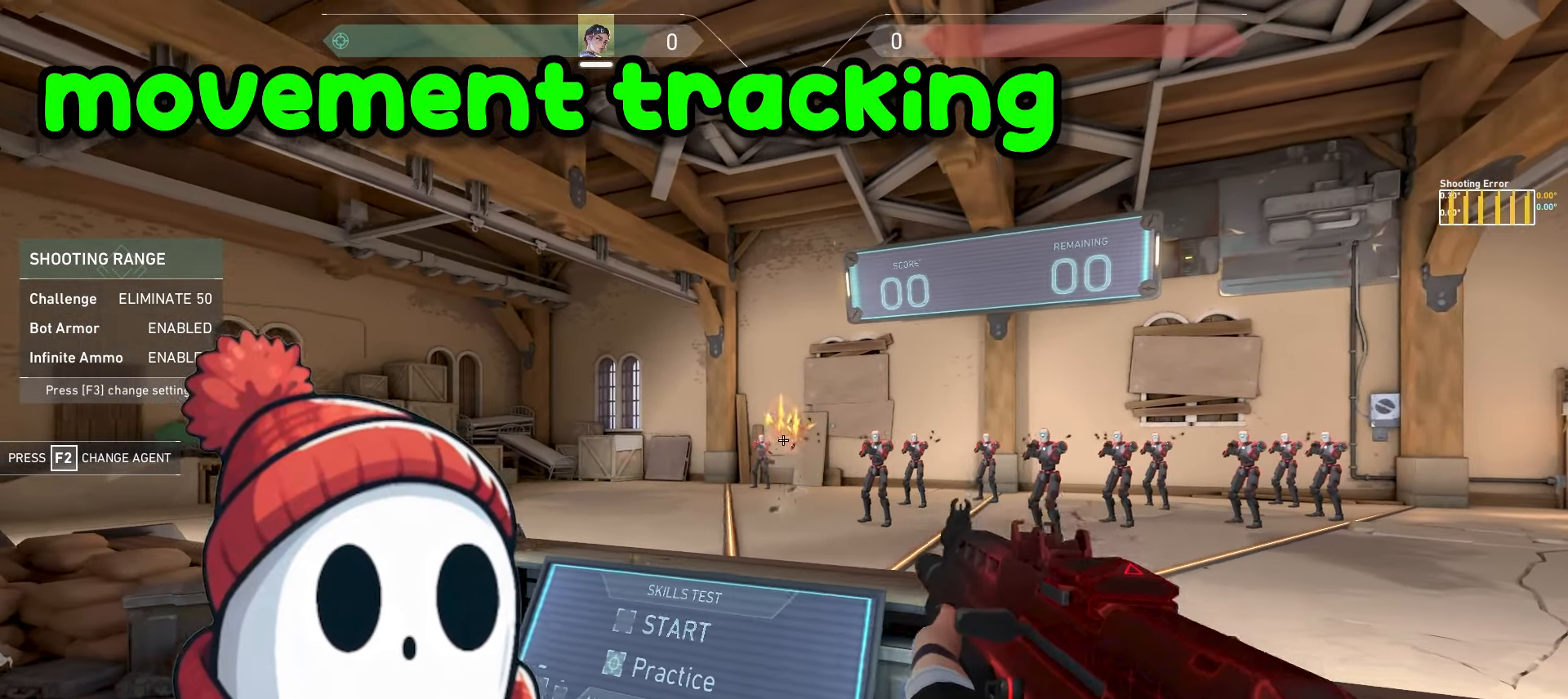
{"keys": ["a"], "mouse": [], "events": [[67, "a", "up"], [217, "a", "down"]]}
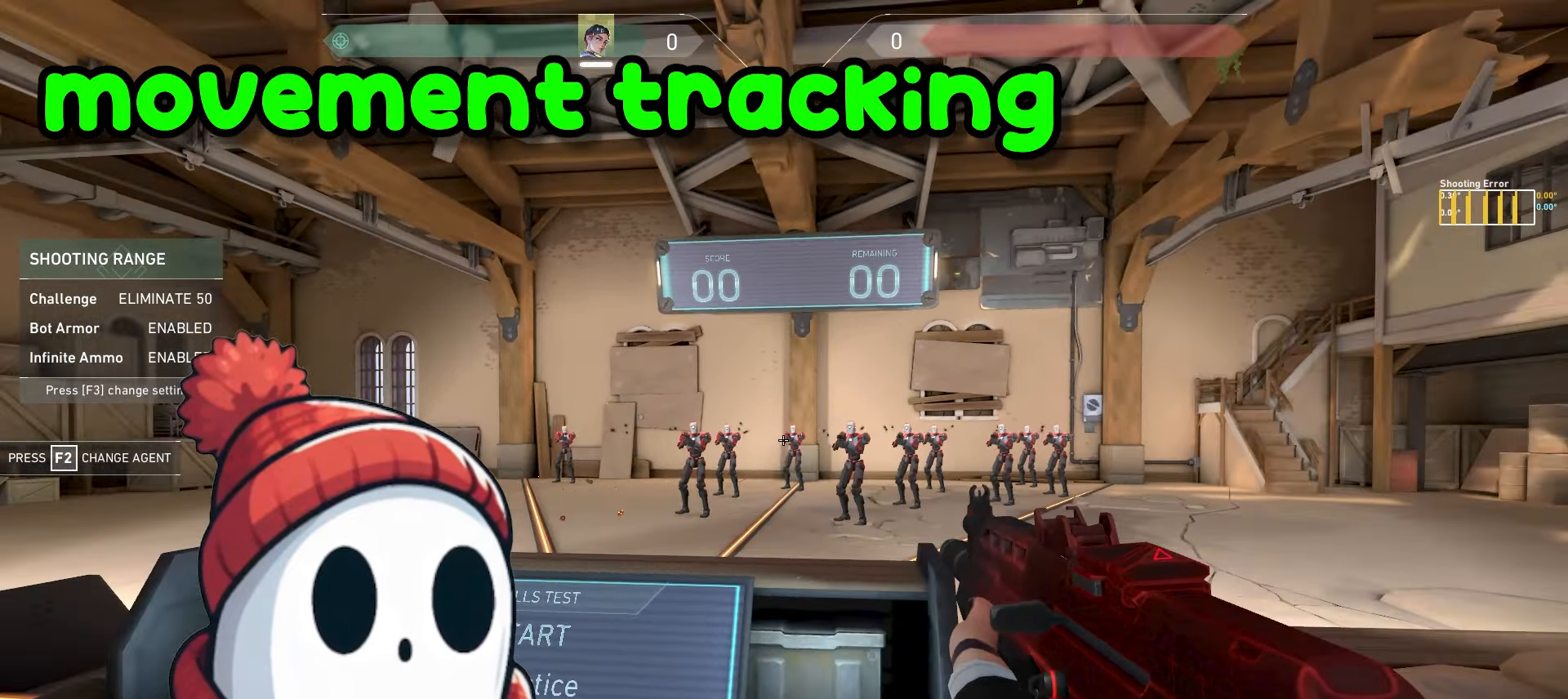
{"keys": [], "mouse": [], "events": [[233, "a", "up"]]}
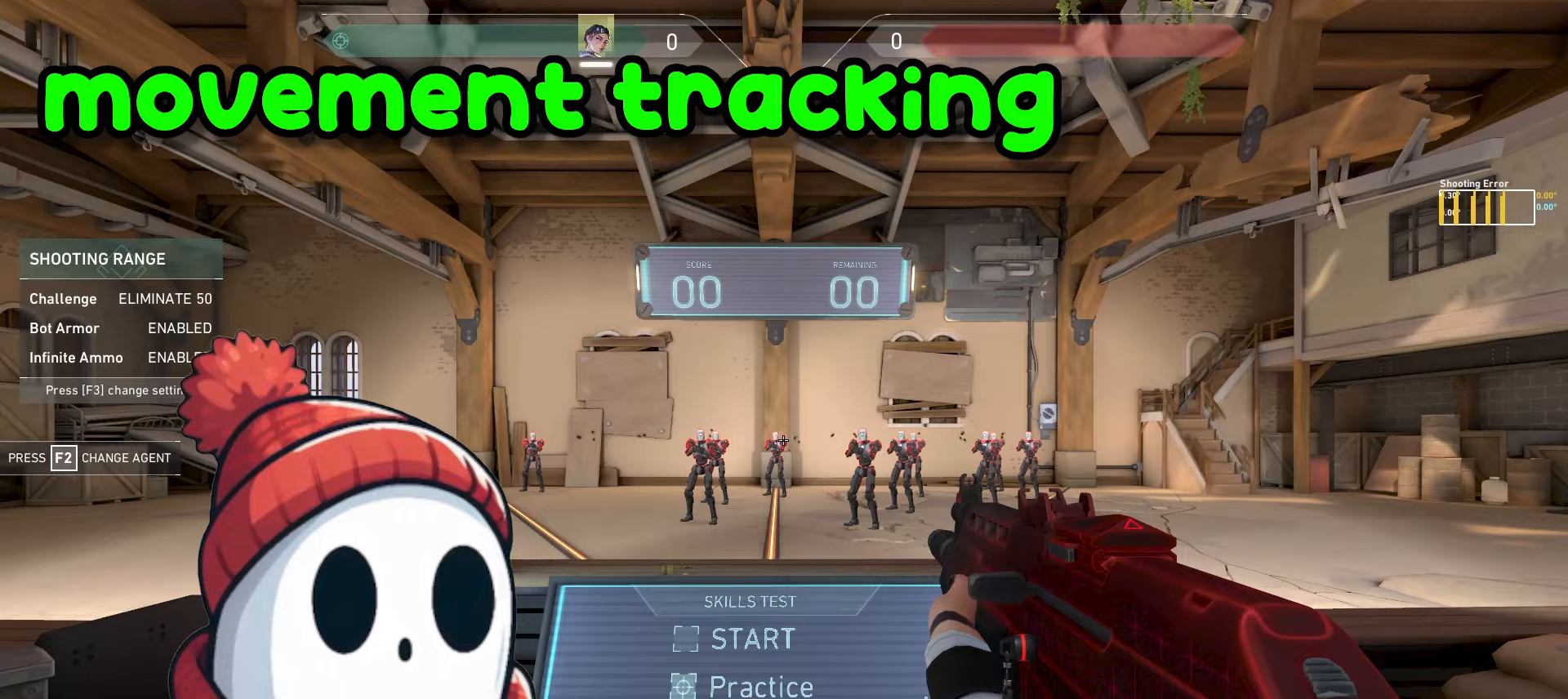
{"keys": [], "mouse": [], "events": []}
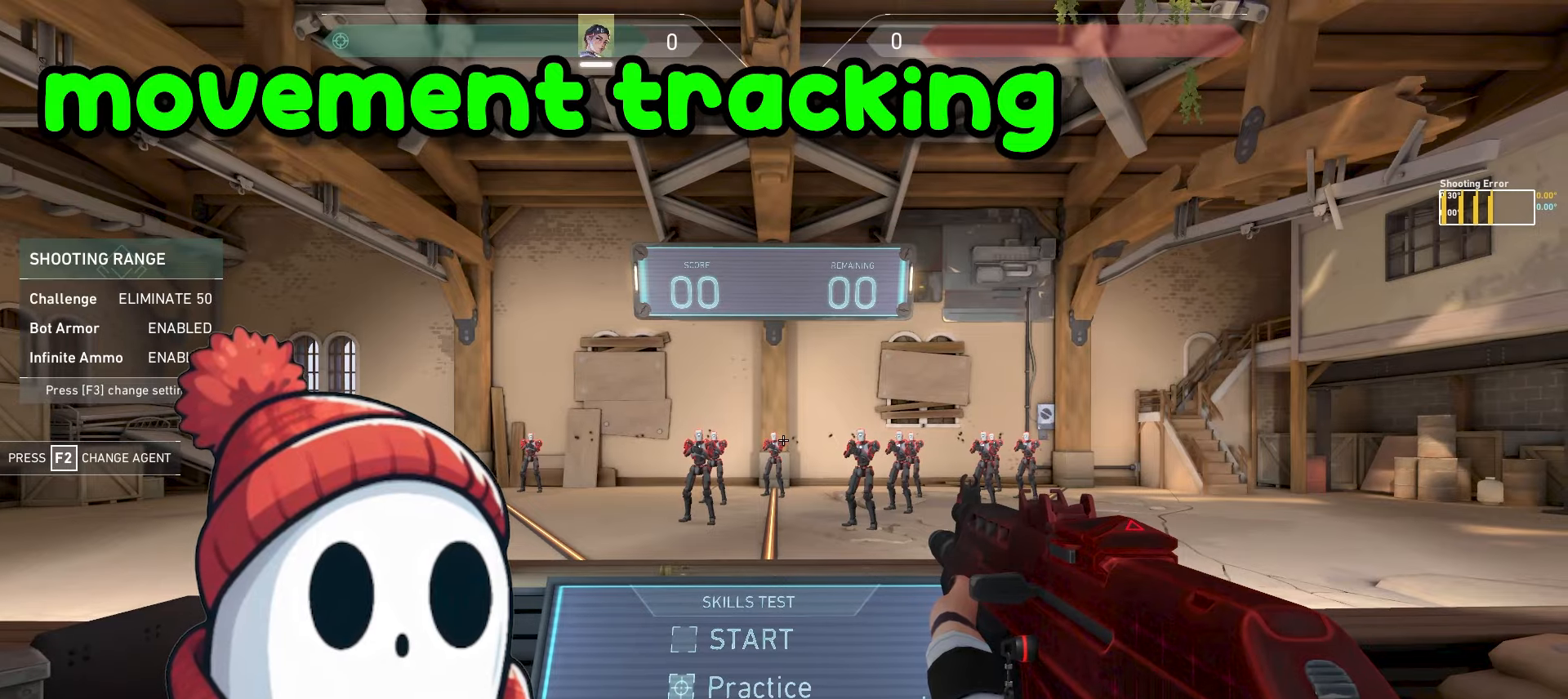
{"keys": [], "mouse": [], "events": []}